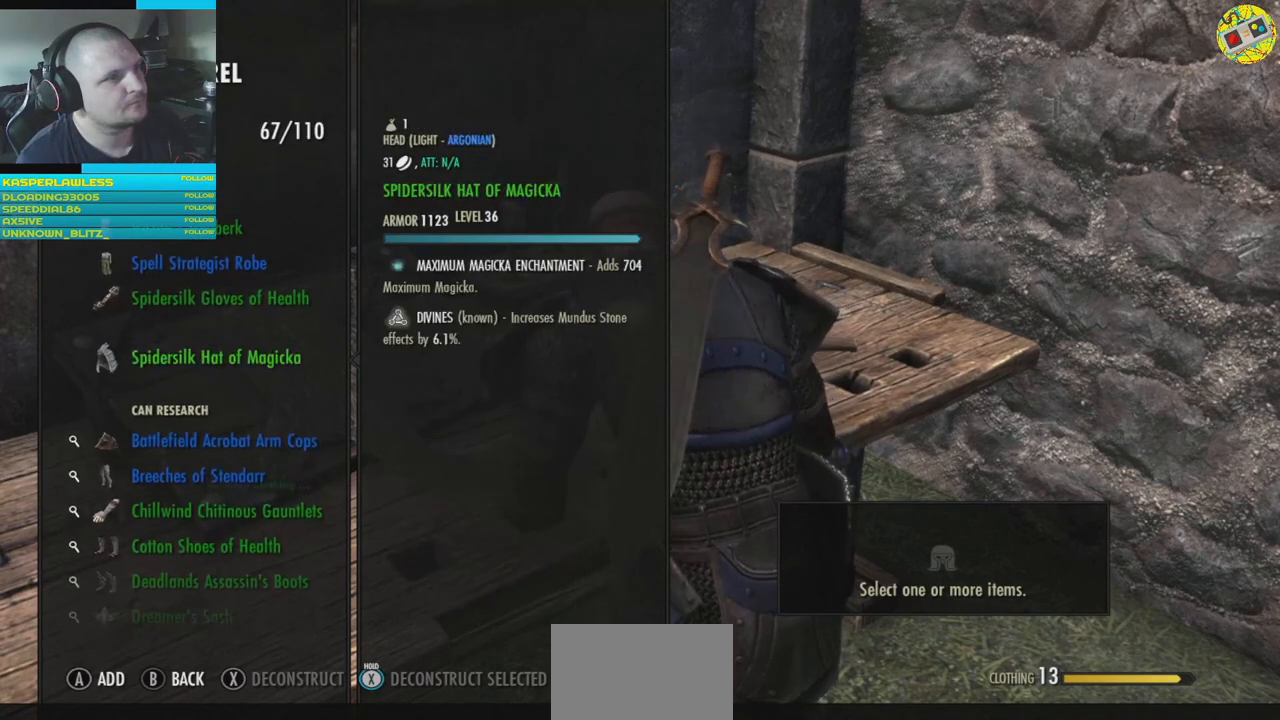
Gameplay with a controller (Xbox layout); each line is a JSON object with the inputs held at the frame after it. "events" lists button and stick changes between this image and that frame as [ms after this image, input, new state], when the widget could be followed in between. Not read: HOME L3.
{"buttons": [], "left_stick": "center", "right_stick": "center", "events": []}
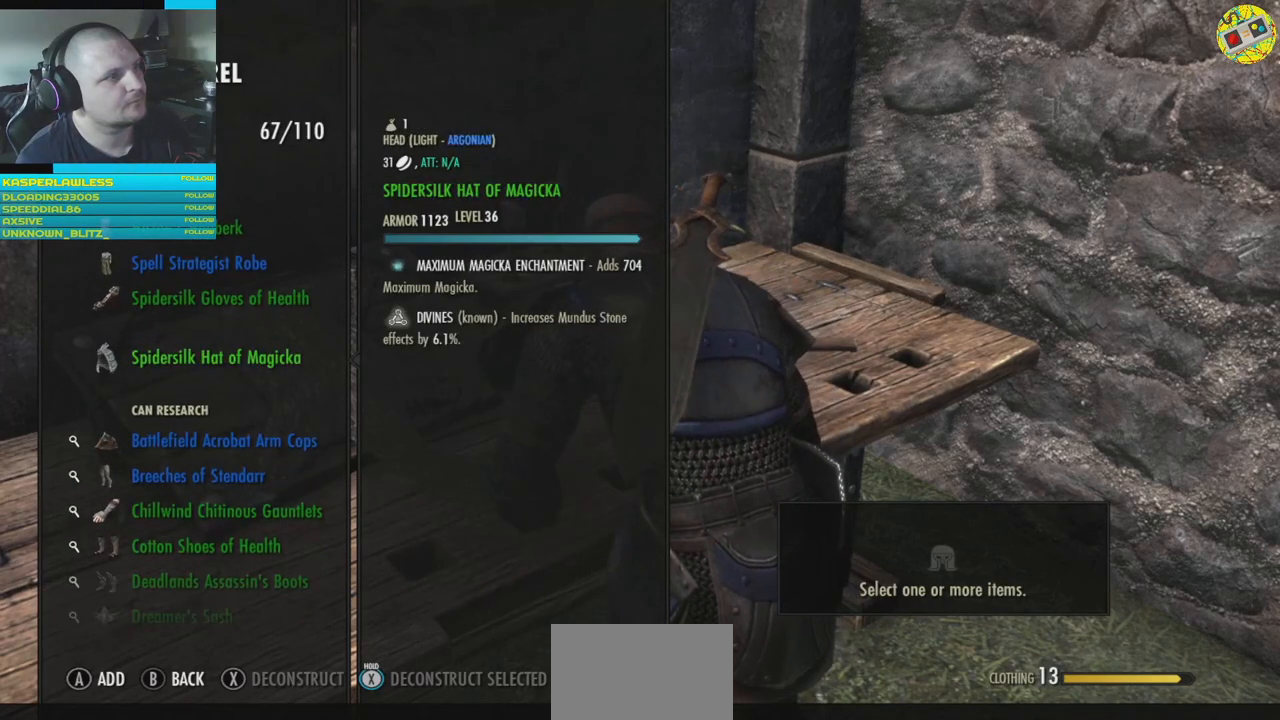
{"buttons": [], "left_stick": "center", "right_stick": "center", "events": [[133, "DPAD_DOWN", "down"], [217, "DPAD_DOWN", "up"]]}
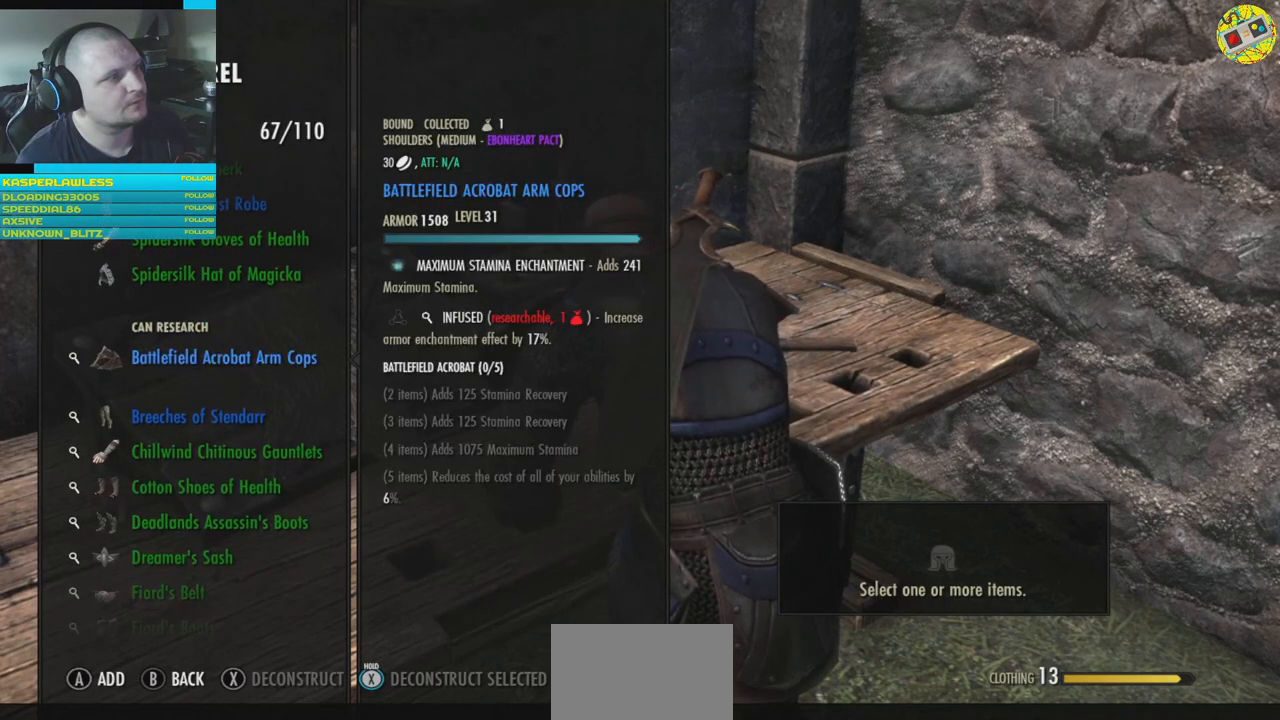
{"buttons": [], "left_stick": "center", "right_stick": "center", "events": [[234, "DPAD_DOWN", "down"], [367, "DPAD_DOWN", "up"]]}
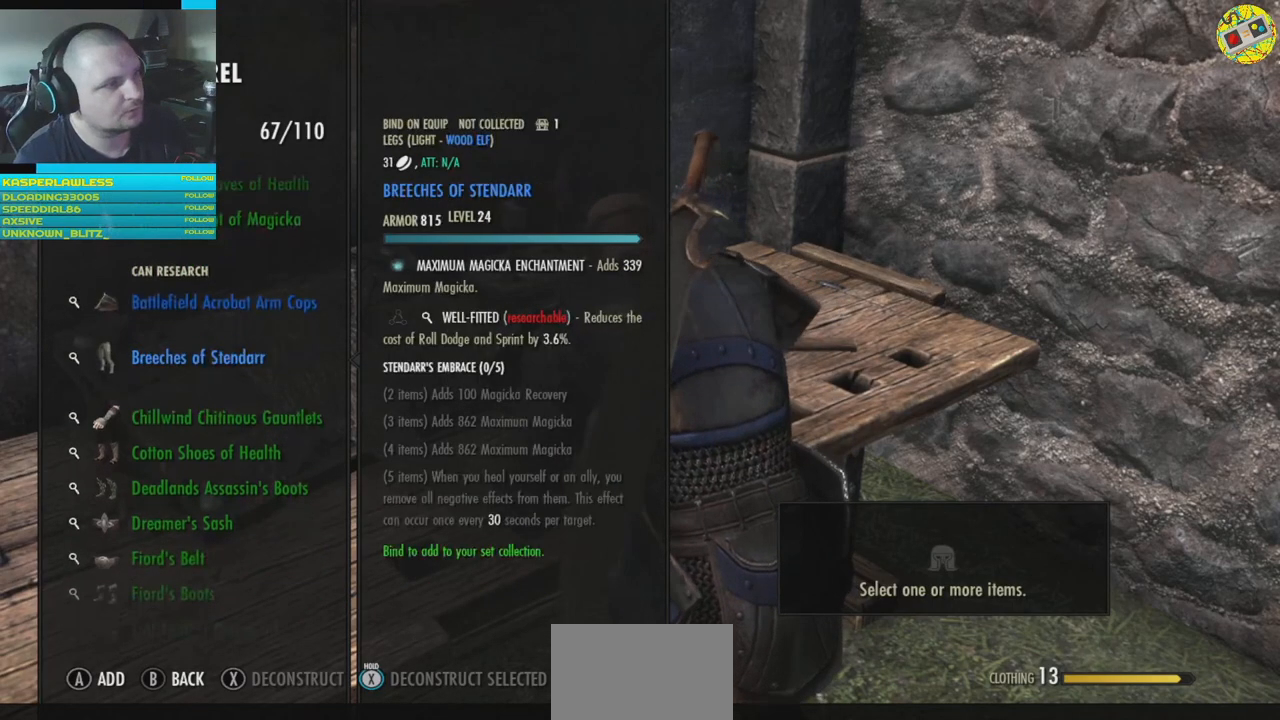
{"buttons": ["DPAD_DOWN"], "left_stick": "center", "right_stick": "center", "events": [[33, "DPAD_DOWN", "down"], [117, "DPAD_DOWN", "up"], [217, "DPAD_DOWN", "down"], [317, "DPAD_DOWN", "up"], [417, "DPAD_DOWN", "down"]]}
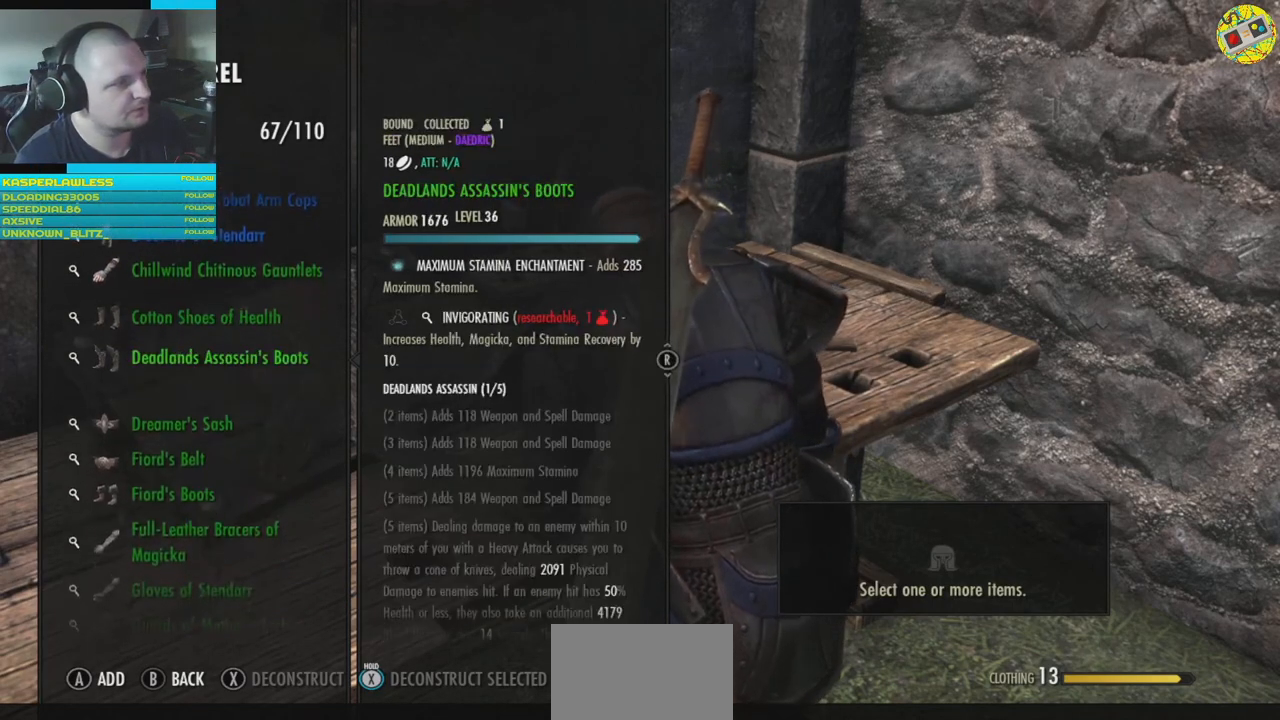
{"buttons": ["DPAD_DOWN"], "left_stick": "center", "right_stick": "center", "events": [[34, "DPAD_DOWN", "up"], [101, "DPAD_DOWN", "down"], [217, "DPAD_DOWN", "up"], [317, "DPAD_DOWN", "down"]]}
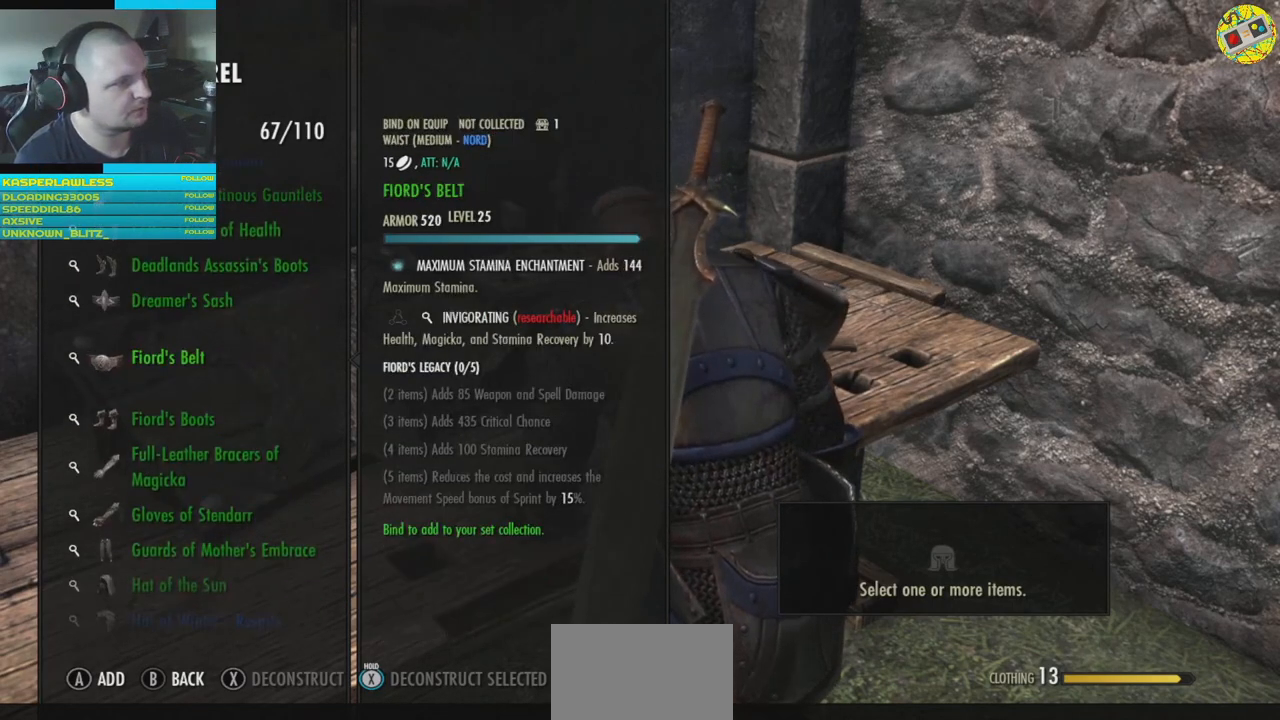
{"buttons": [], "left_stick": "center", "right_stick": "center", "events": [[83, "DPAD_DOWN", "up"], [183, "DPAD_DOWN", "down"], [317, "DPAD_DOWN", "up"], [400, "DPAD_DOWN", "down"], [484, "DPAD_DOWN", "up"]]}
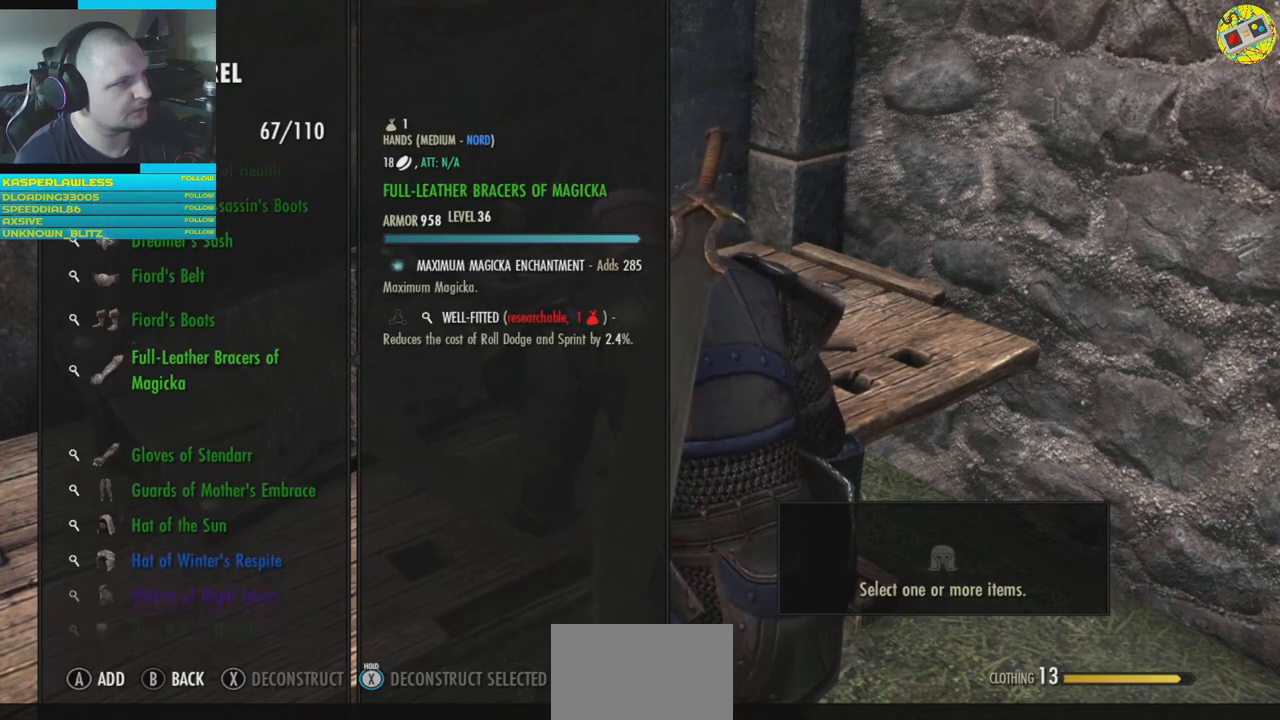
{"buttons": [], "left_stick": "center", "right_stick": "center", "events": []}
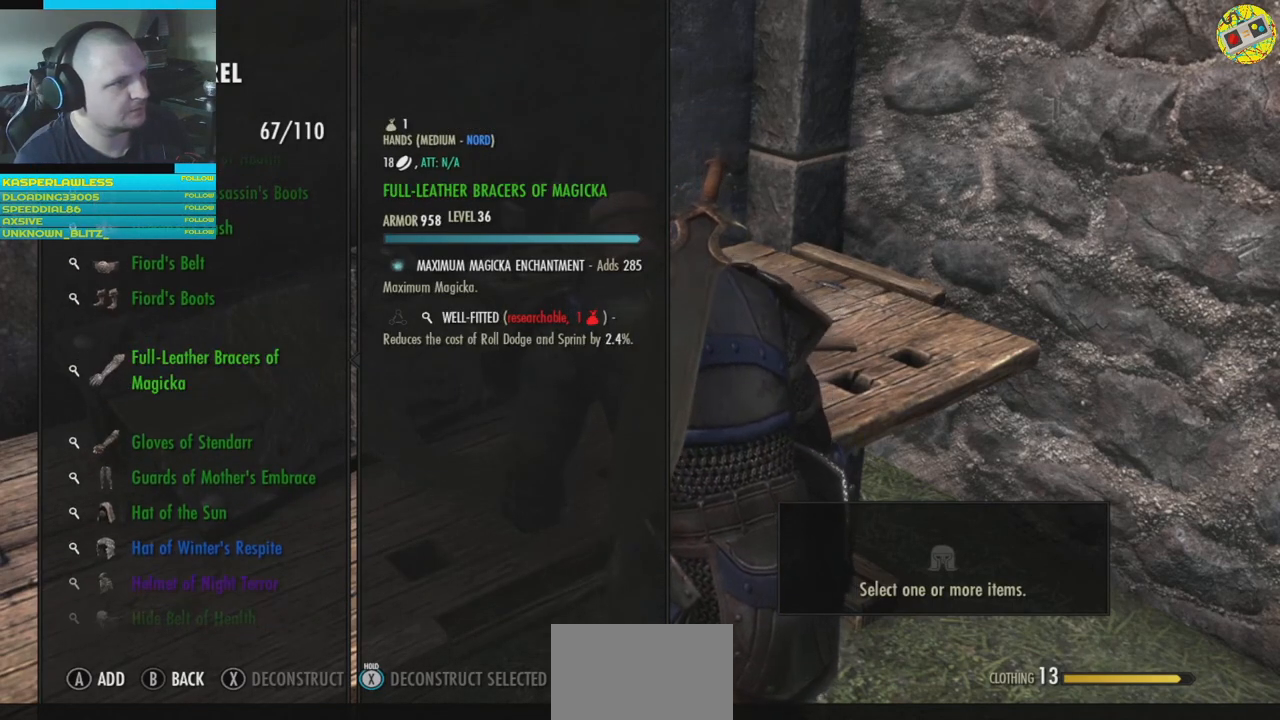
{"buttons": [], "left_stick": "center", "right_stick": "center", "events": [[33, "DPAD_UP", "down"], [133, "DPAD_UP", "up"], [367, "DPAD_UP", "down"], [484, "DPAD_UP", "up"]]}
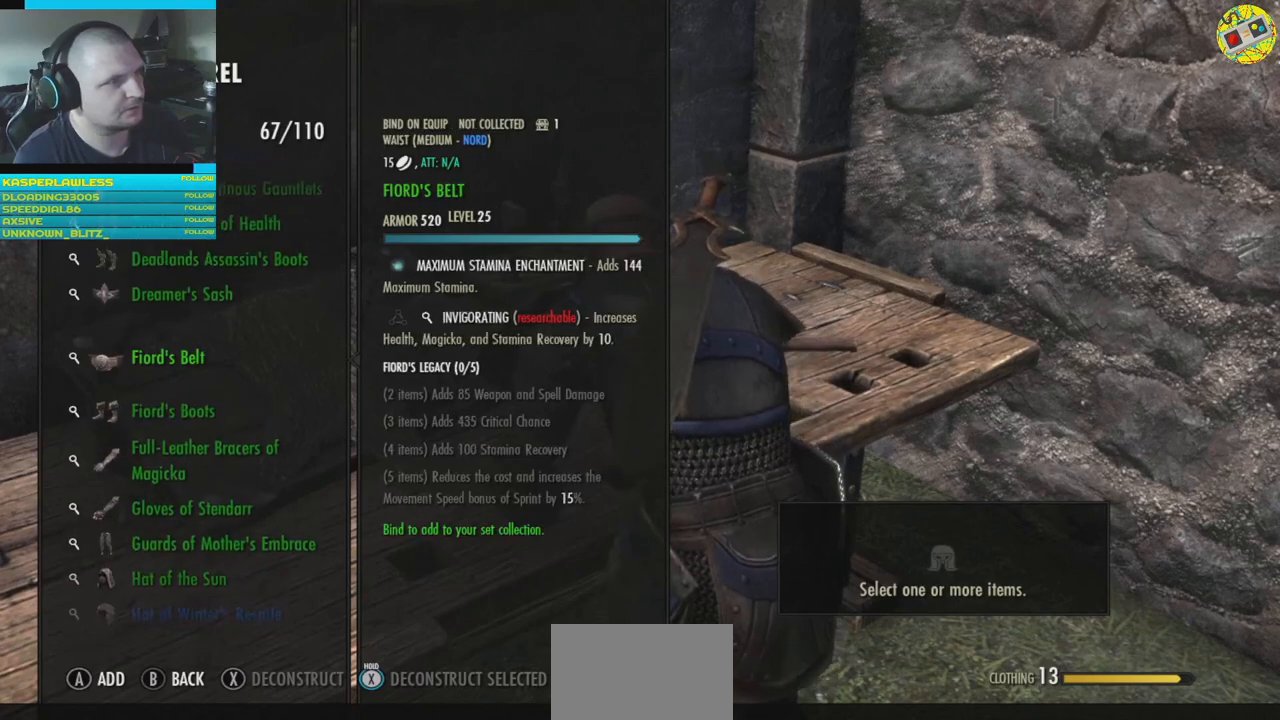
{"buttons": [], "left_stick": "center", "right_stick": "center", "events": [[301, "DPAD_DOWN", "down"], [401, "DPAD_DOWN", "up"]]}
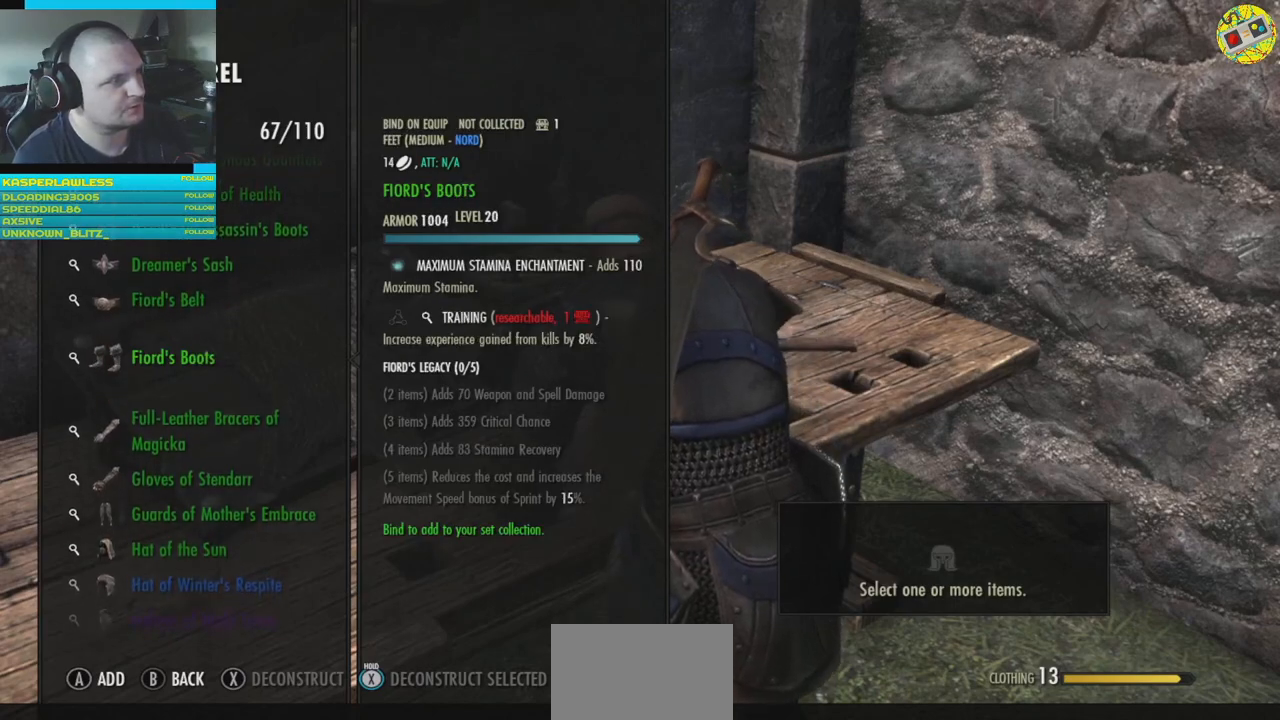
{"buttons": [], "left_stick": "center", "right_stick": "center", "events": []}
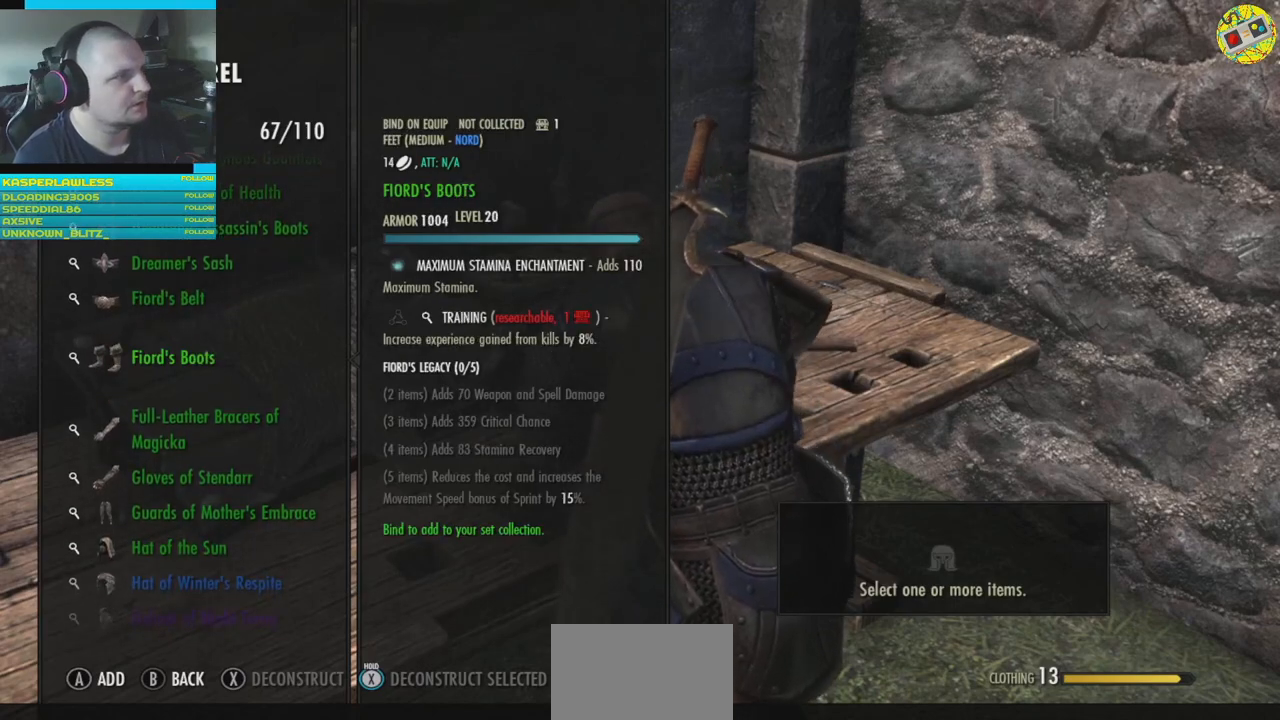
{"buttons": [], "left_stick": "center", "right_stick": "center", "events": []}
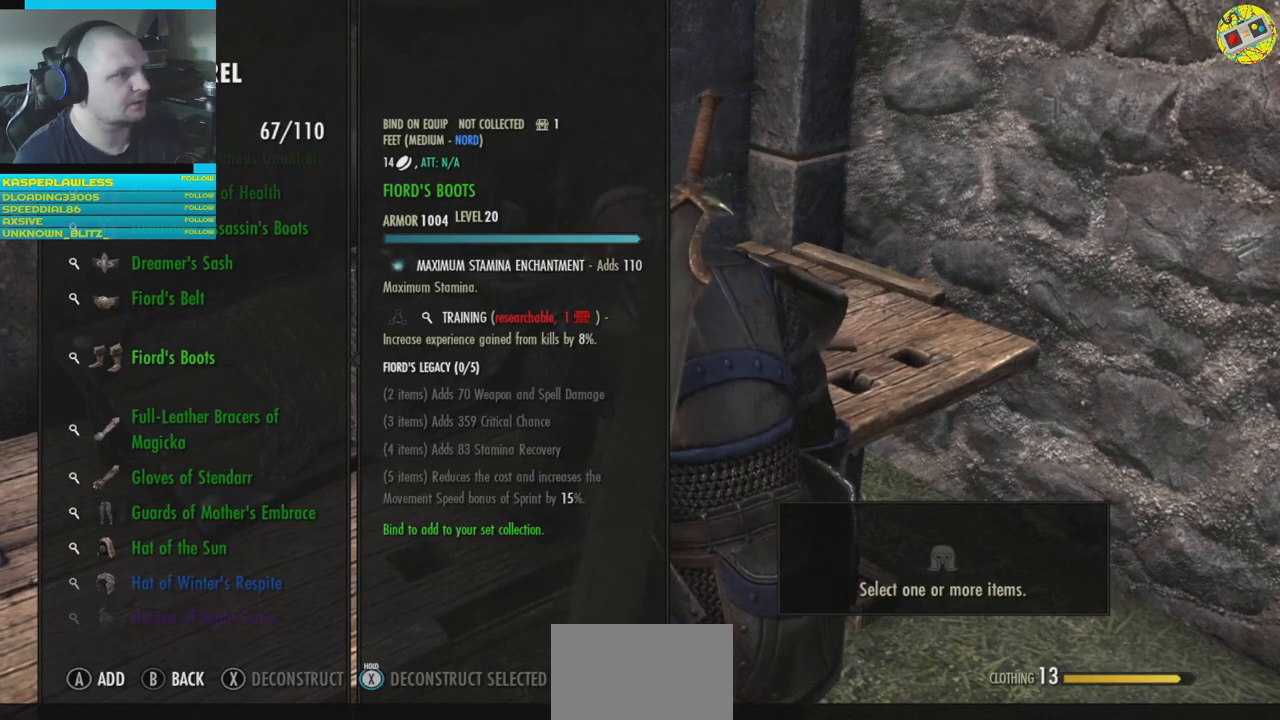
{"buttons": [], "left_stick": "center", "right_stick": "center", "events": []}
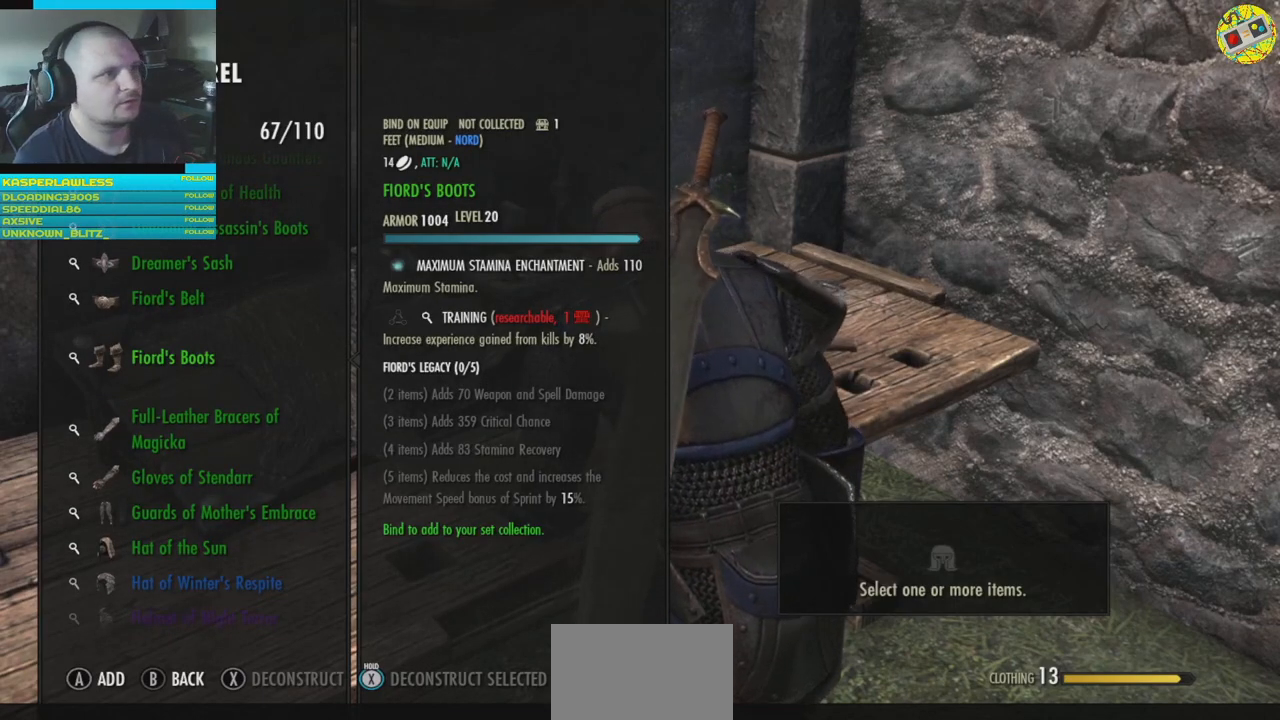
{"buttons": [], "left_stick": "center", "right_stick": "center", "events": []}
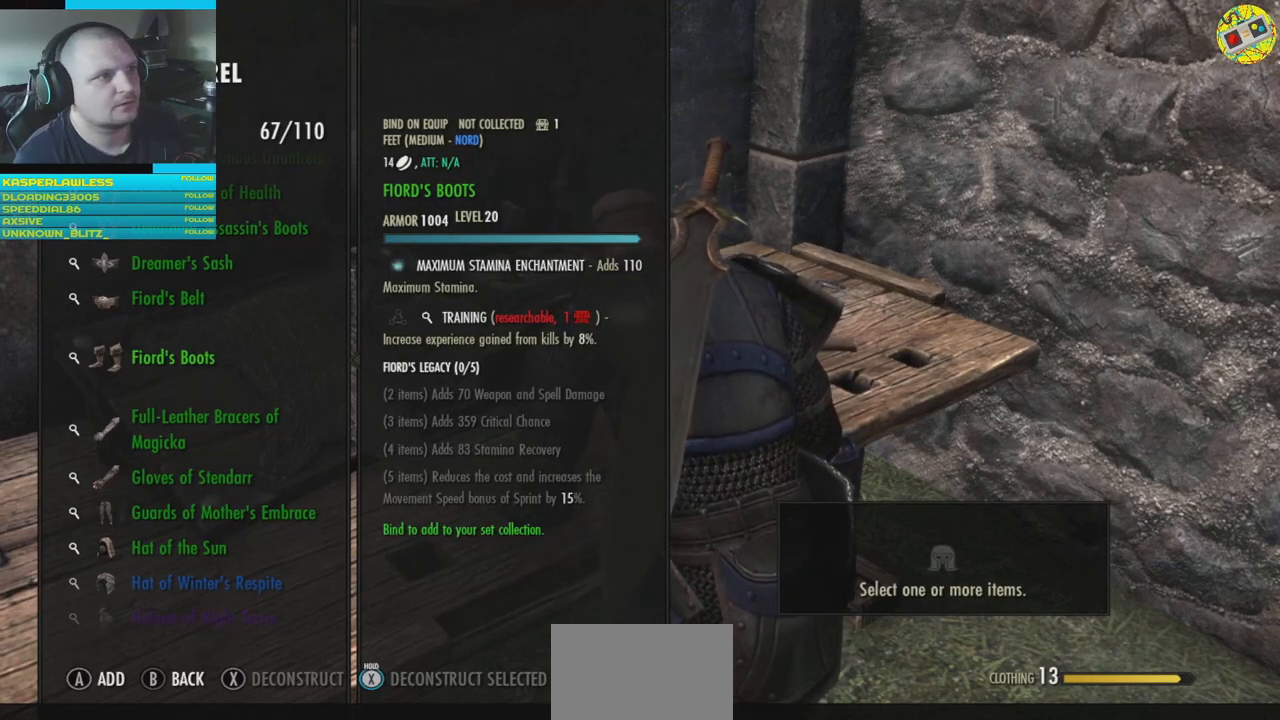
{"buttons": [], "left_stick": "center", "right_stick": "center", "events": []}
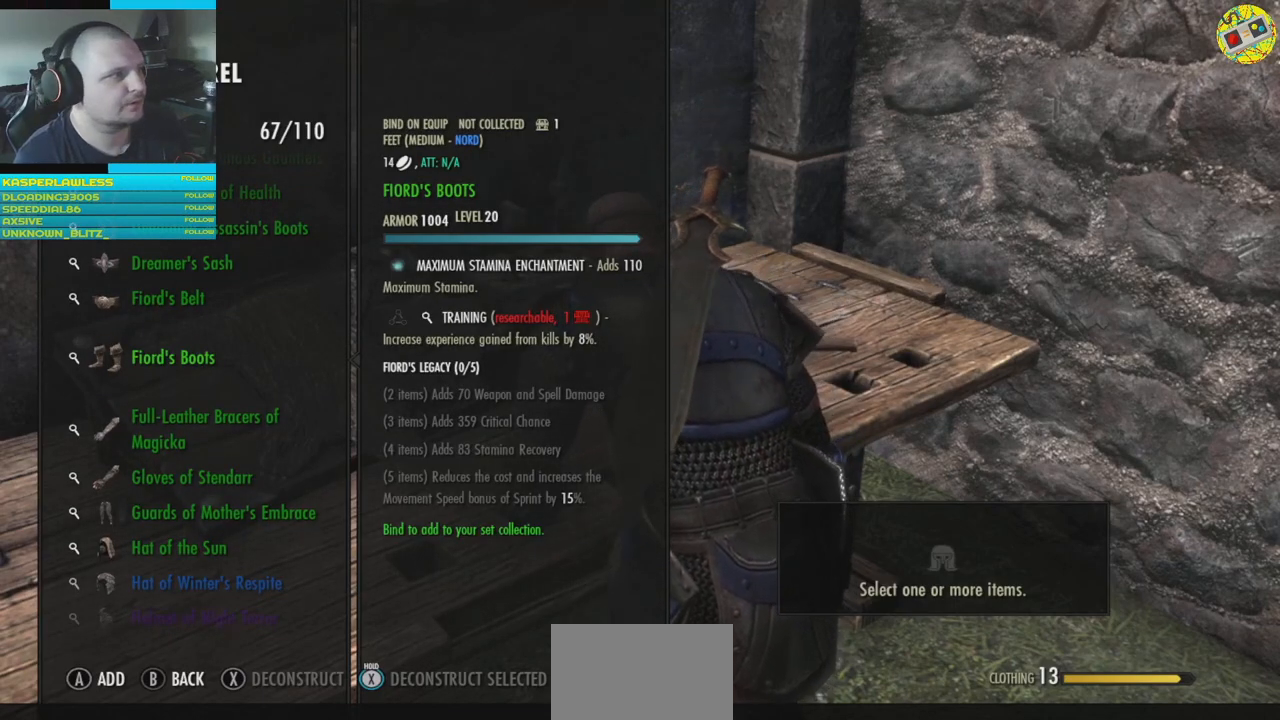
{"buttons": ["X"], "left_stick": "center", "right_stick": "center", "events": [[134, "A", "down"], [167, "A", "up"], [501, "X", "down"]]}
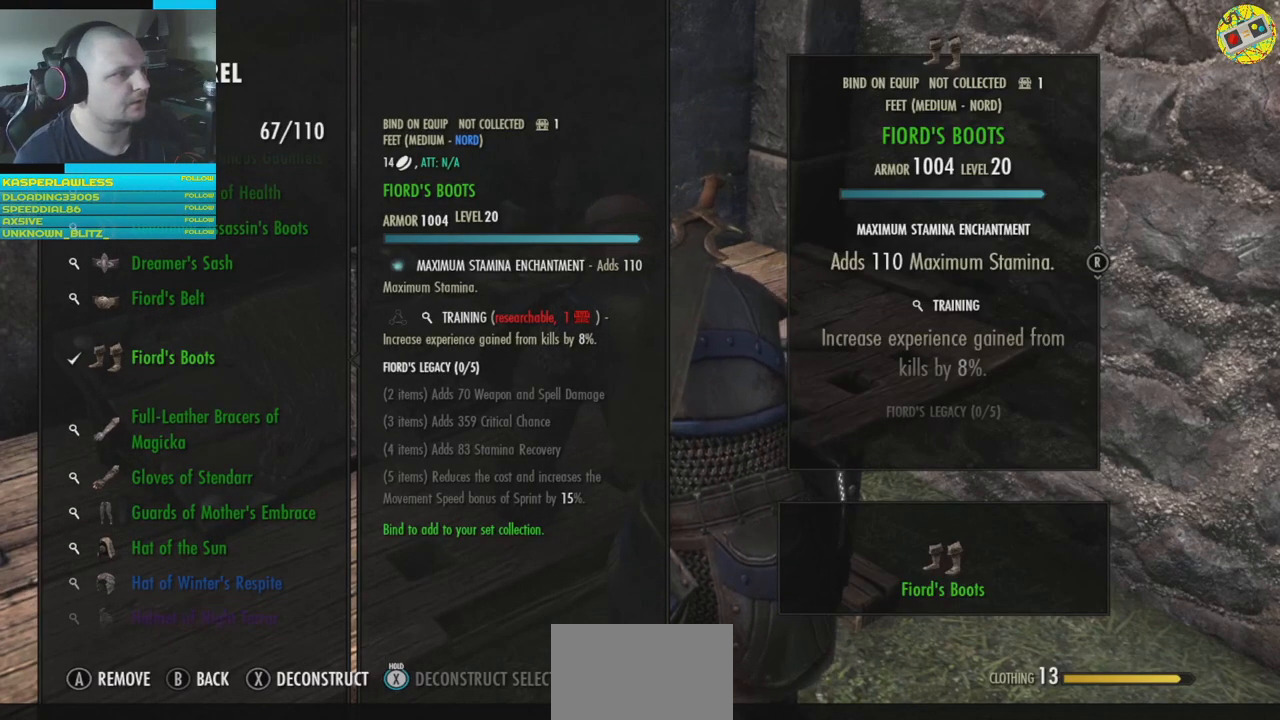
{"buttons": [], "left_stick": "center", "right_stick": "center", "events": [[67, "X", "up"]]}
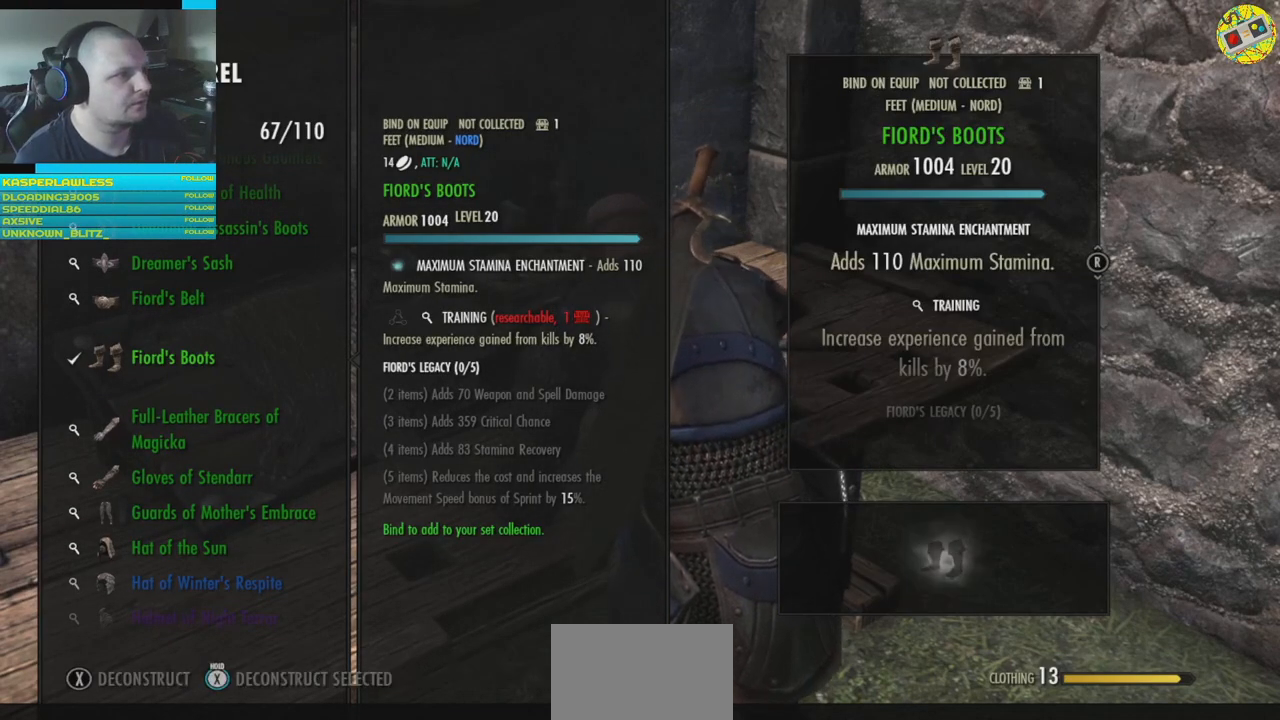
{"buttons": [], "left_stick": "center", "right_stick": "center", "events": []}
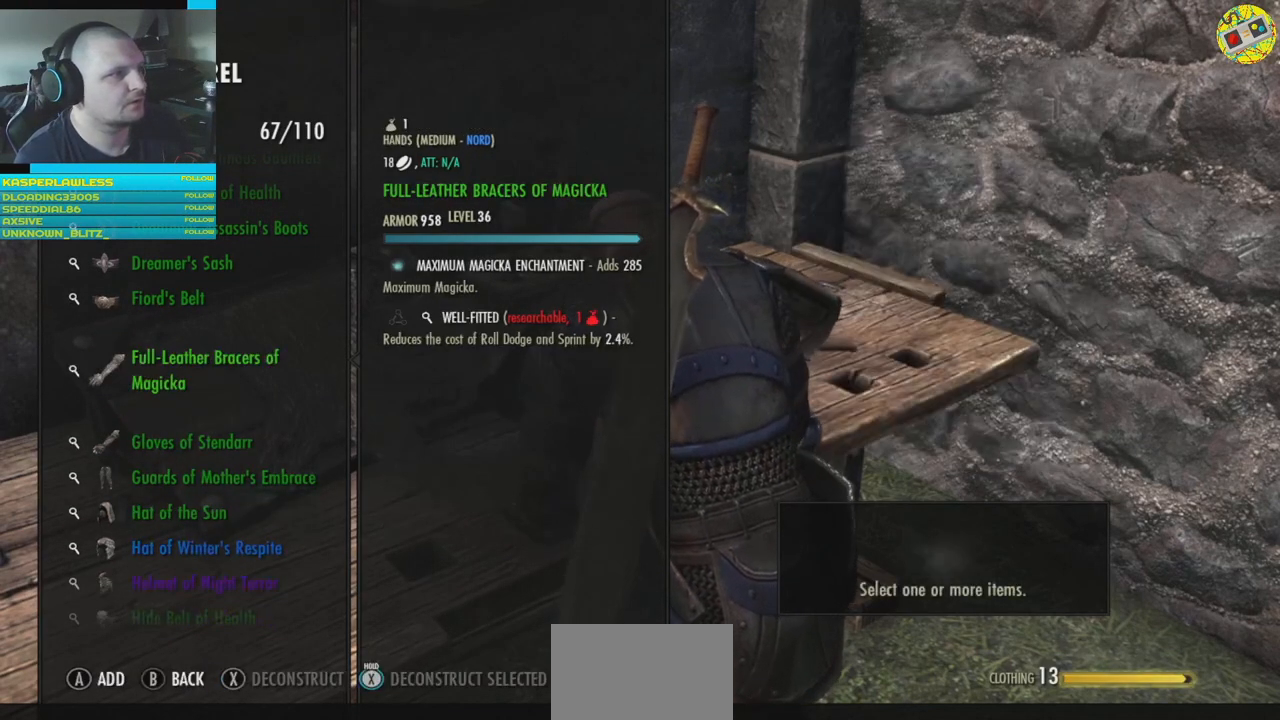
{"buttons": [], "left_stick": "center", "right_stick": "center", "events": []}
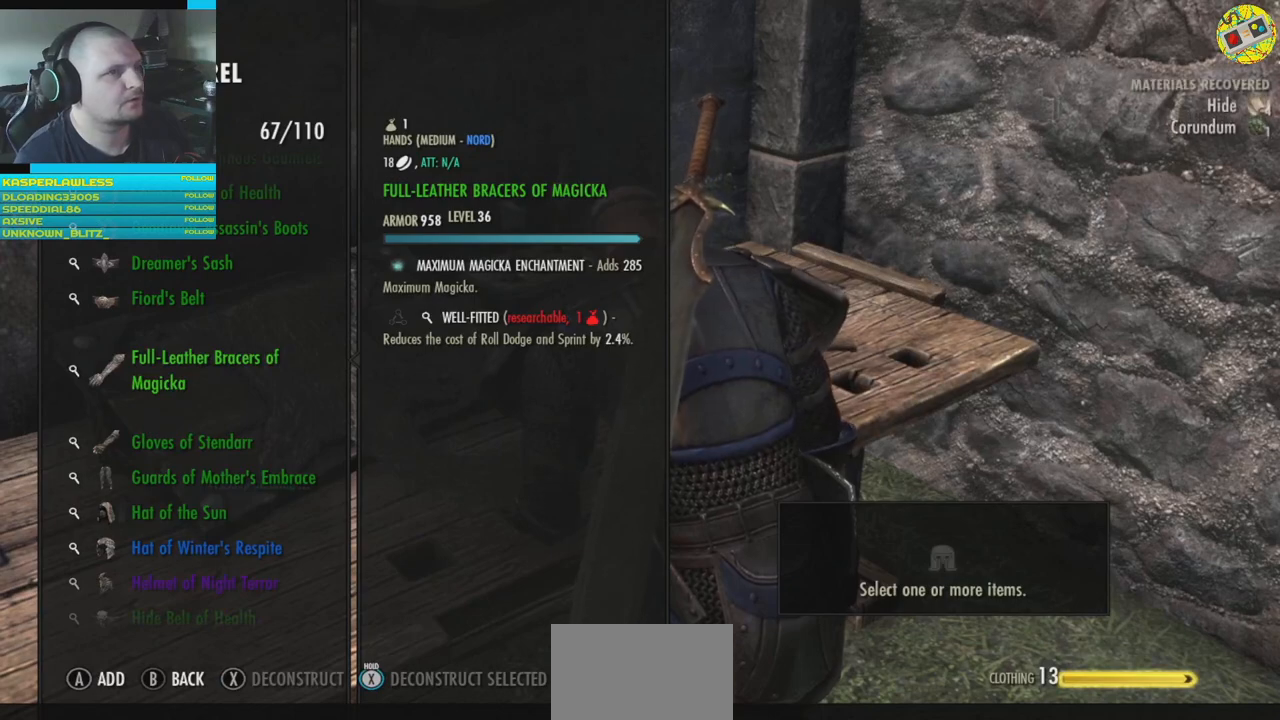
{"buttons": [], "left_stick": "center", "right_stick": "center", "events": []}
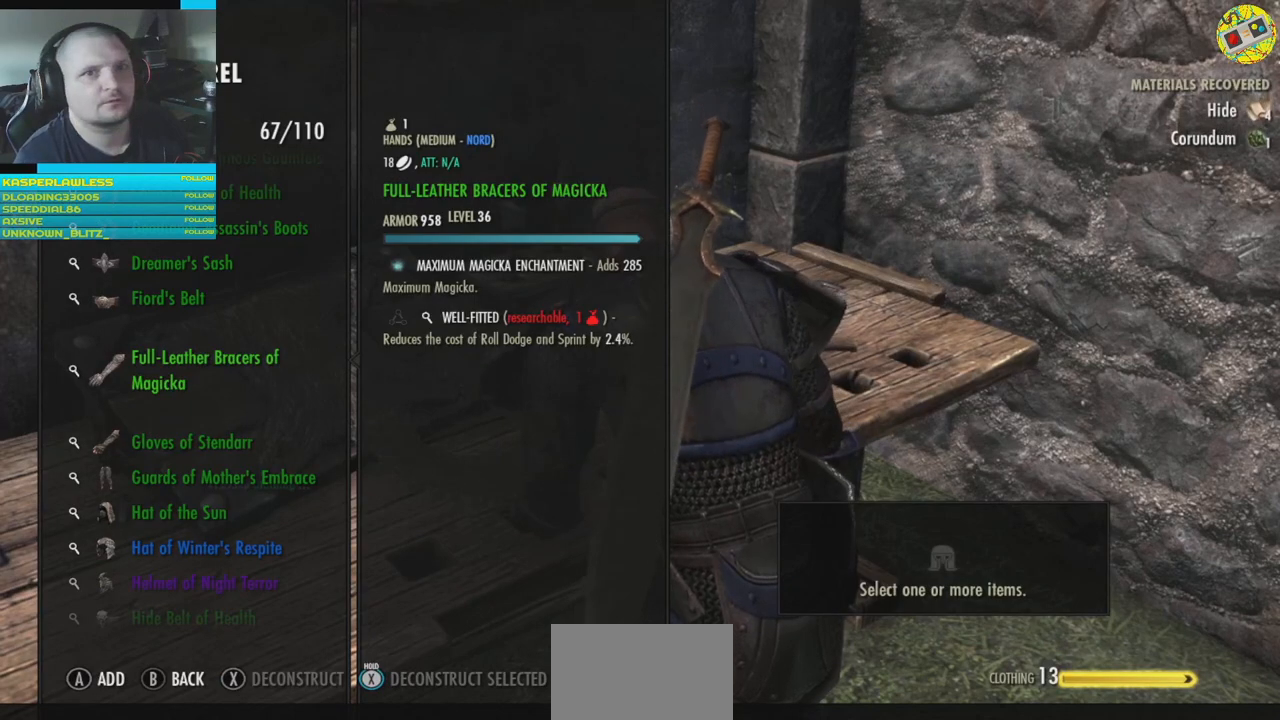
{"buttons": ["DPAD_UP"], "left_stick": "center", "right_stick": "center", "events": [[434, "DPAD_UP", "down"]]}
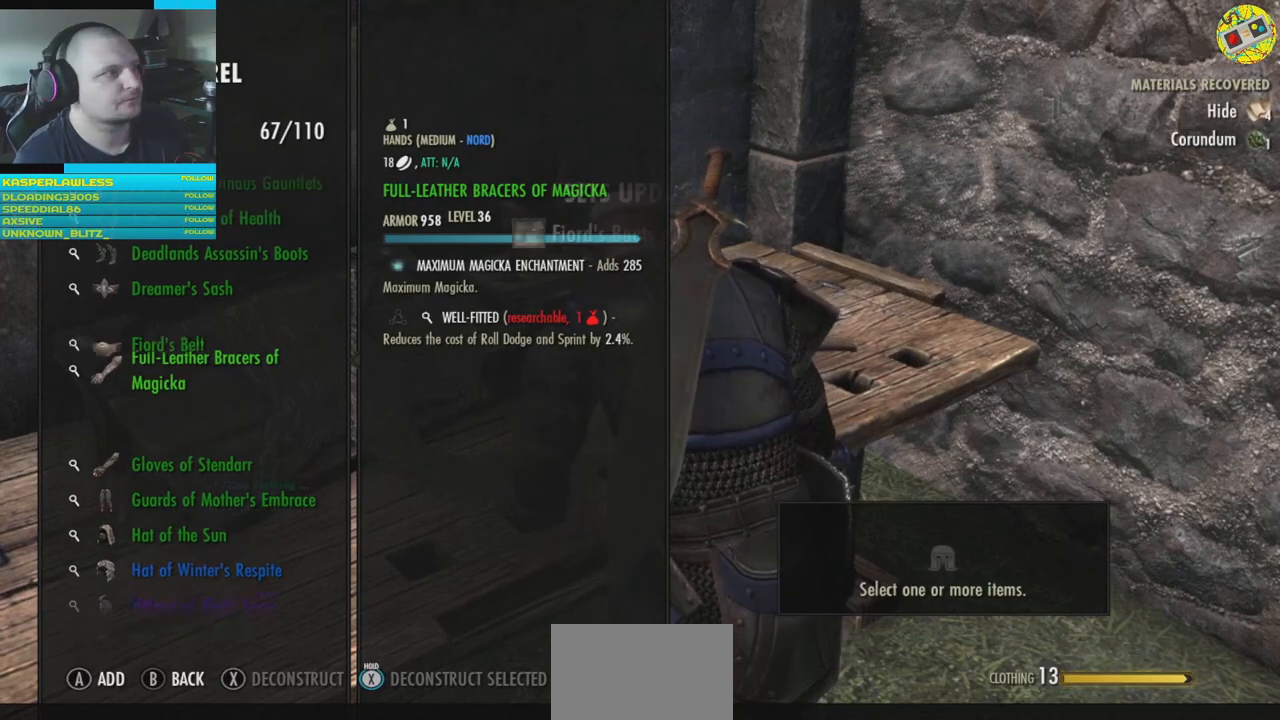
{"buttons": [], "left_stick": "center", "right_stick": "center", "events": [[34, "DPAD_UP", "up"]]}
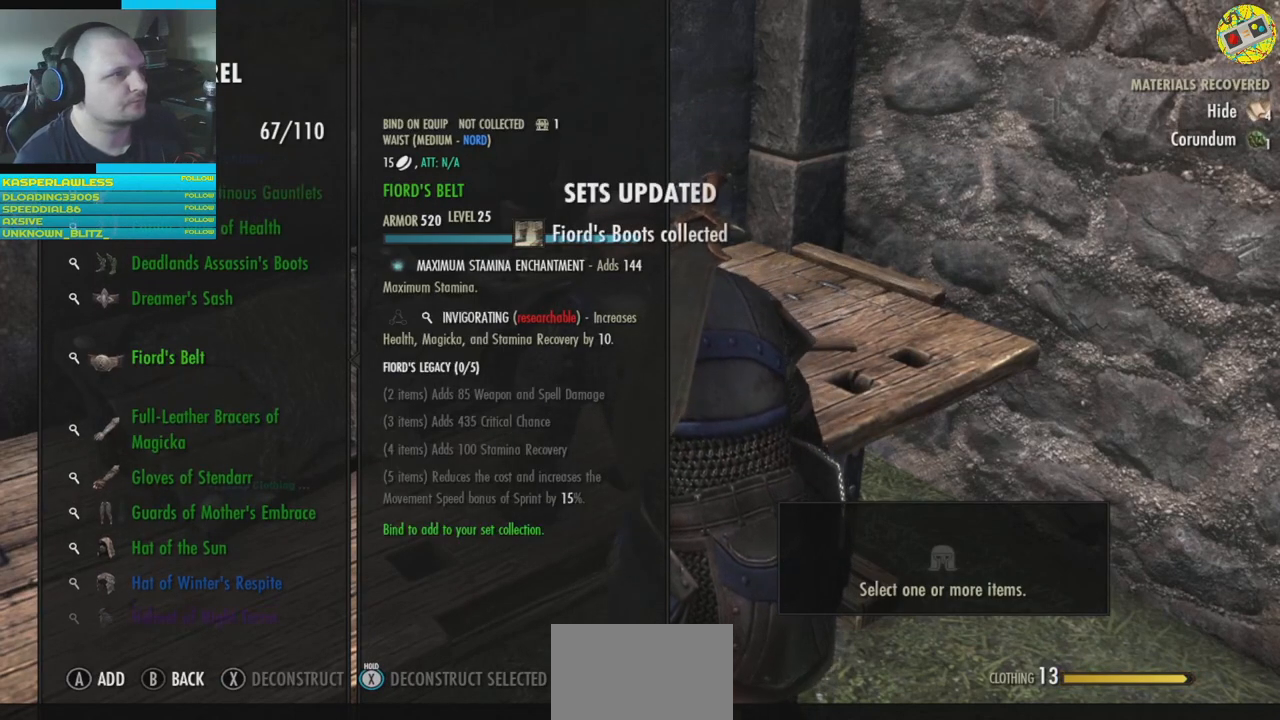
{"buttons": [], "left_stick": "center", "right_stick": "center", "events": []}
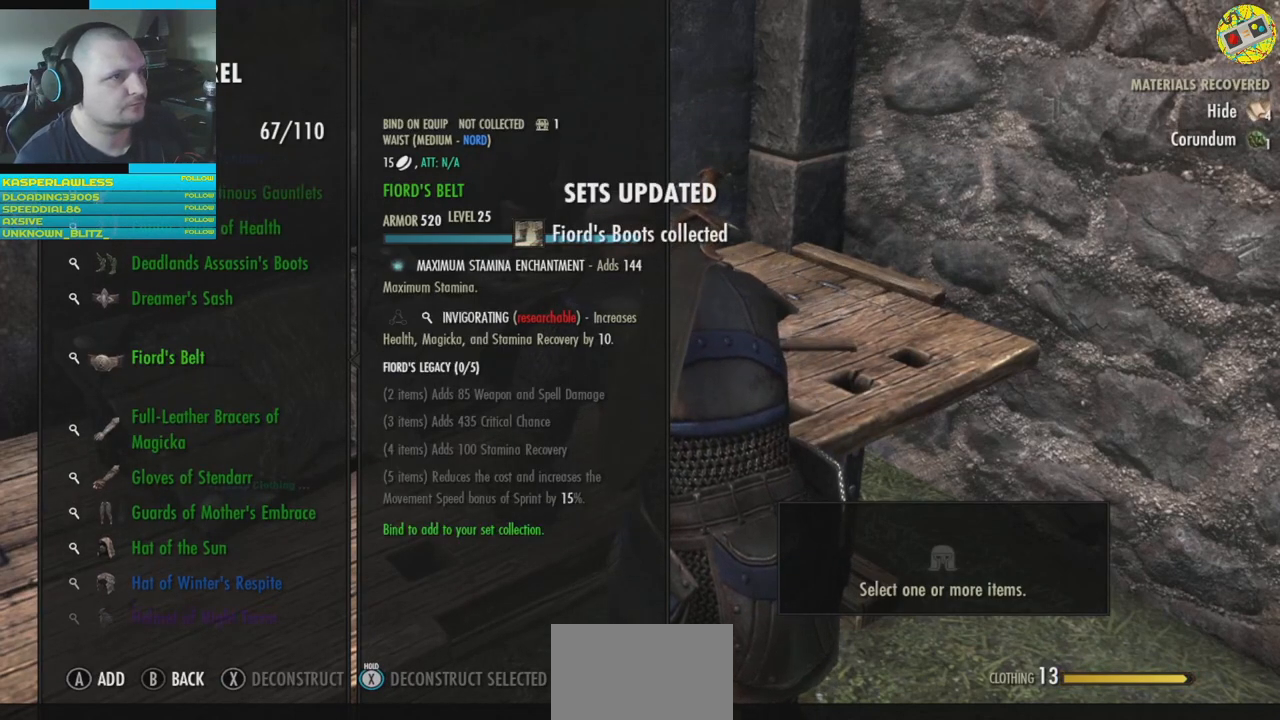
{"buttons": [], "left_stick": "center", "right_stick": "center", "events": []}
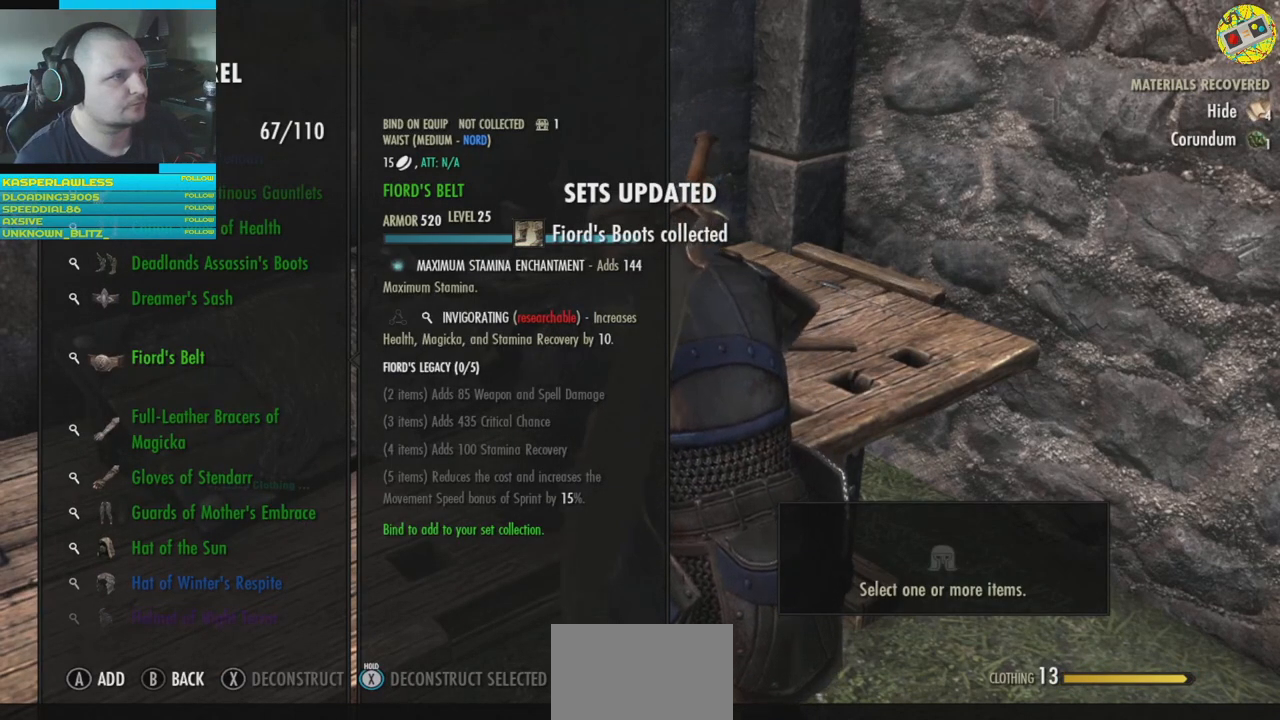
{"buttons": [], "left_stick": "center", "right_stick": "center", "events": []}
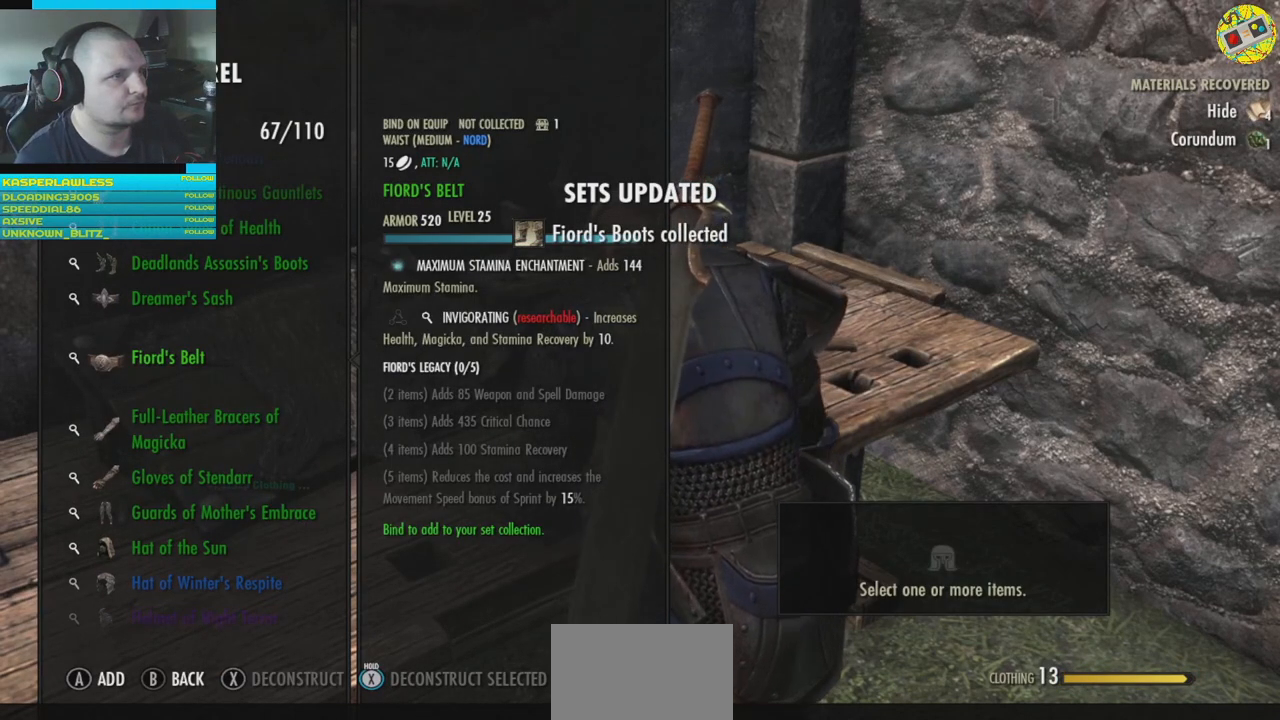
{"buttons": [], "left_stick": "center", "right_stick": "center", "events": []}
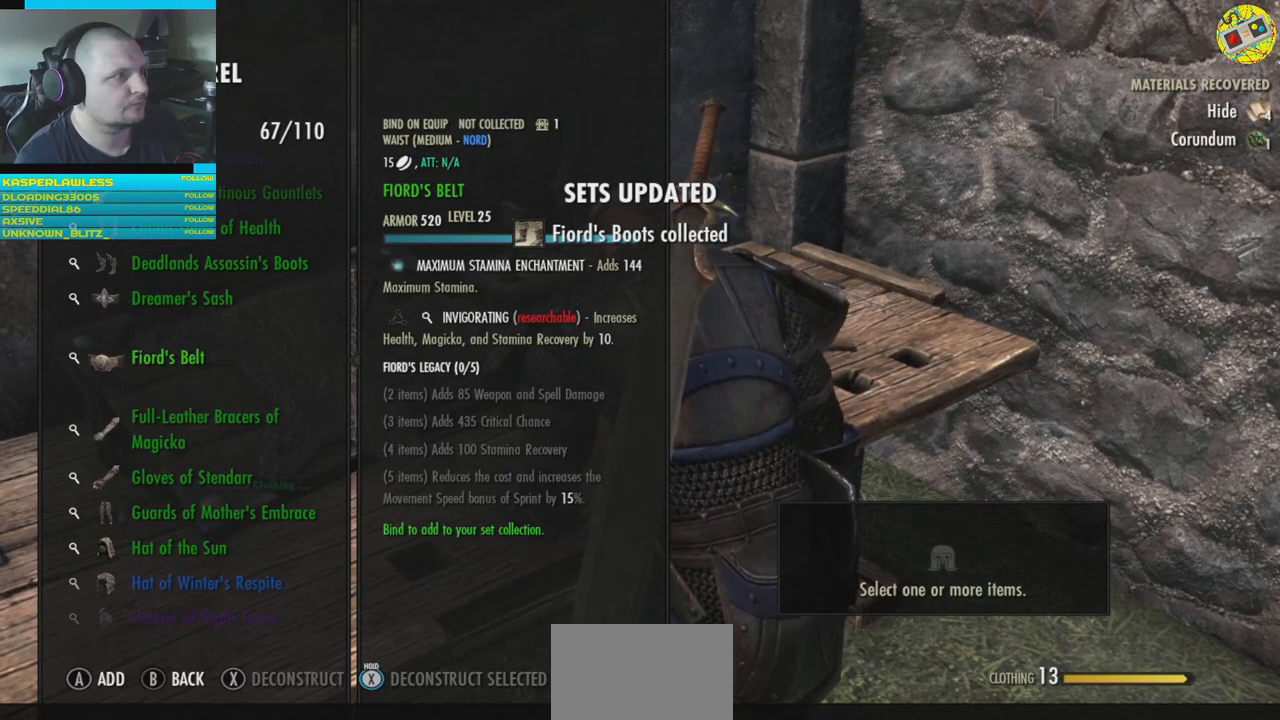
{"buttons": [], "left_stick": "center", "right_stick": "center", "events": []}
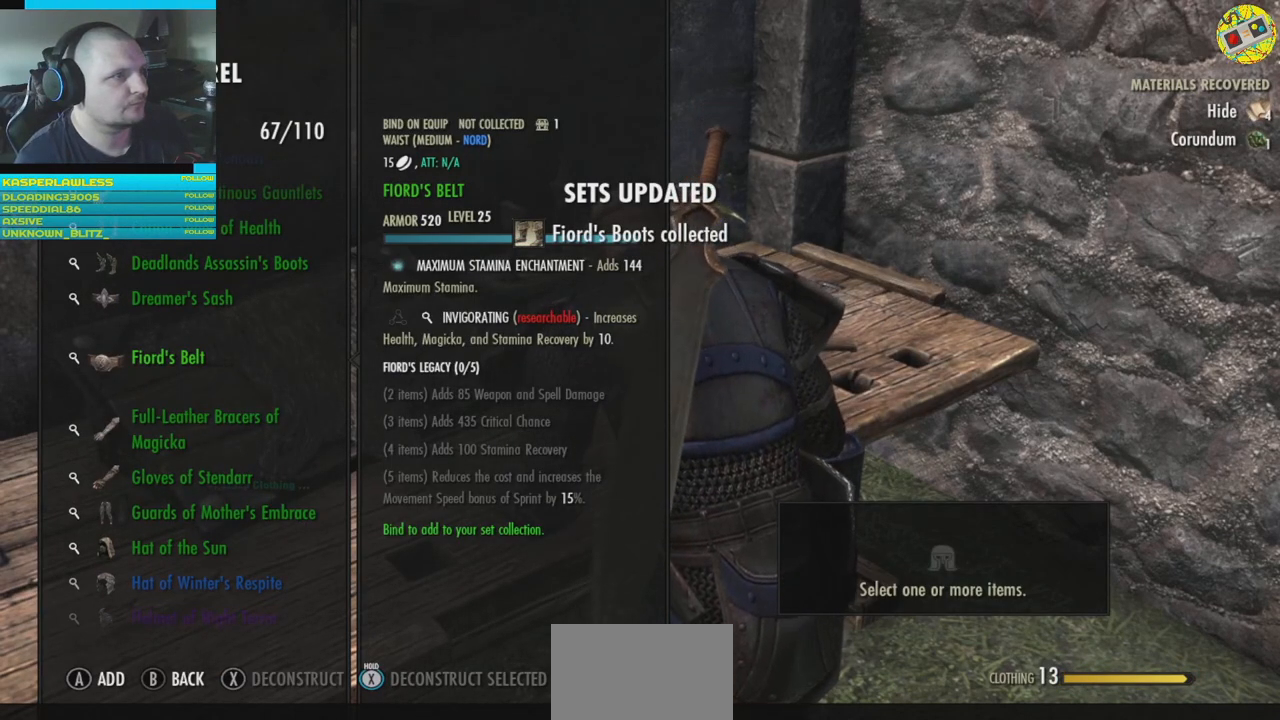
{"buttons": [], "left_stick": "center", "right_stick": "center", "events": []}
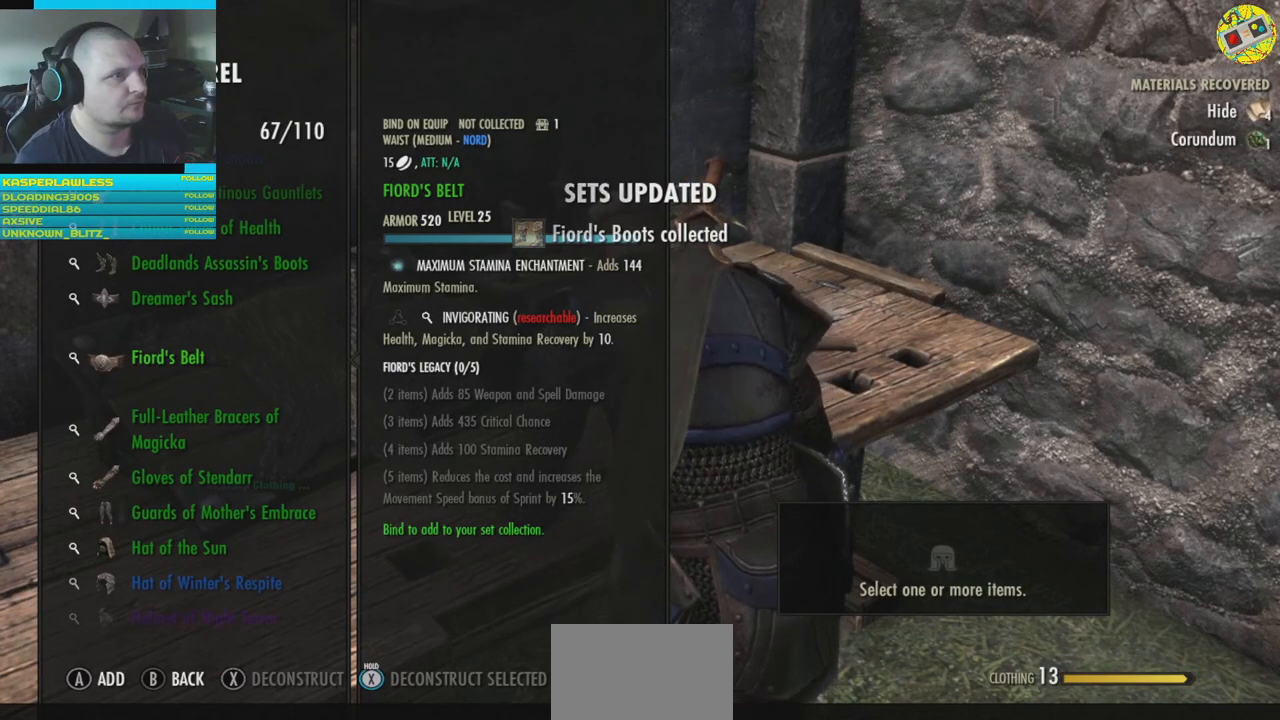
{"buttons": [], "left_stick": "center", "right_stick": "center", "events": []}